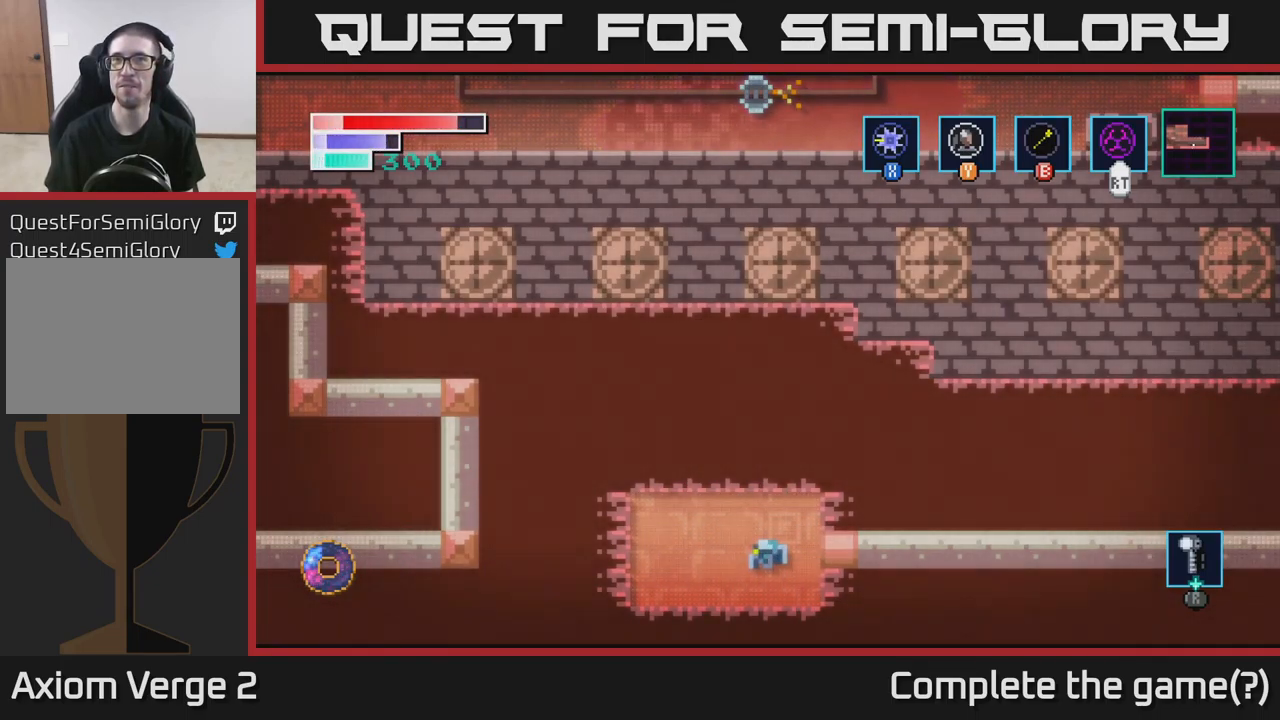
Gameplay with a controller (Xbox layout); each line is a JSON object with the inputs held at the frame after it. "events" lists button and stick changes between this image and that frame as [ms after this image, input, new state], when the widget could be followed in between.
{"buttons": [], "left_stick": "right", "right_stick": "center", "events": [[200, "A", "down"], [400, "A", "up"]]}
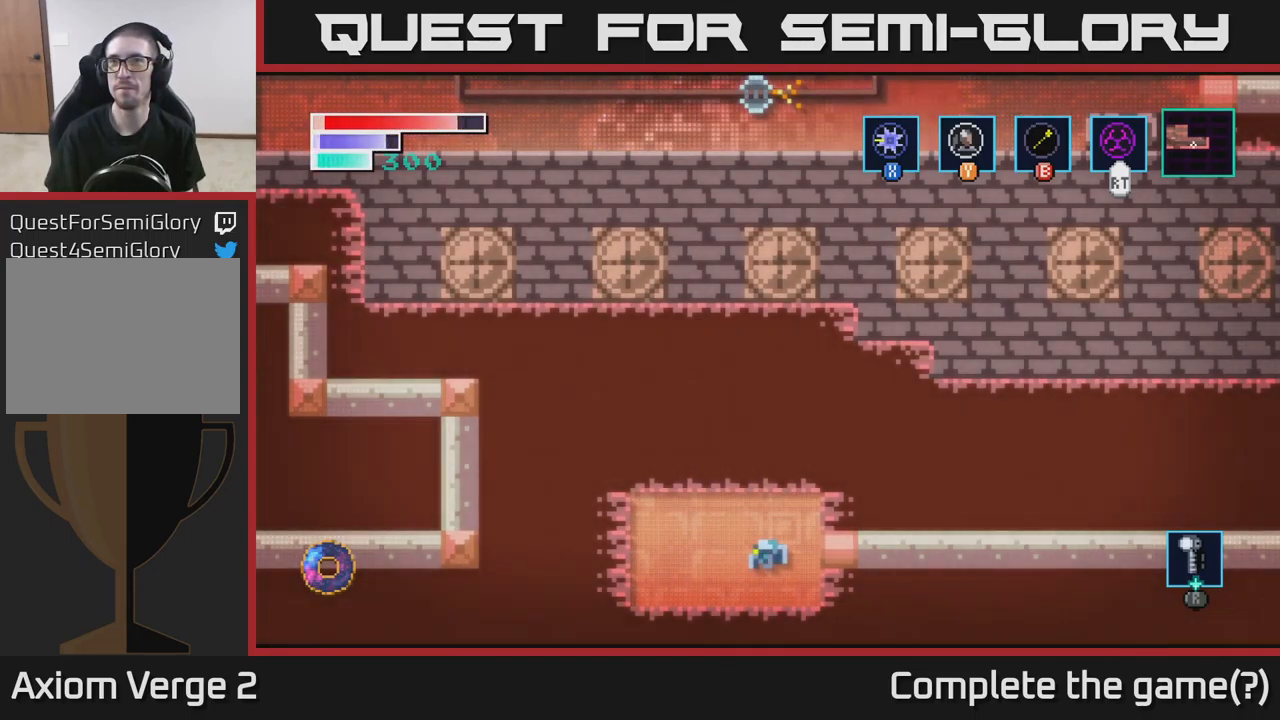
{"buttons": [], "left_stick": "right", "right_stick": "center", "events": [[217, "A", "down"], [400, "A", "up"]]}
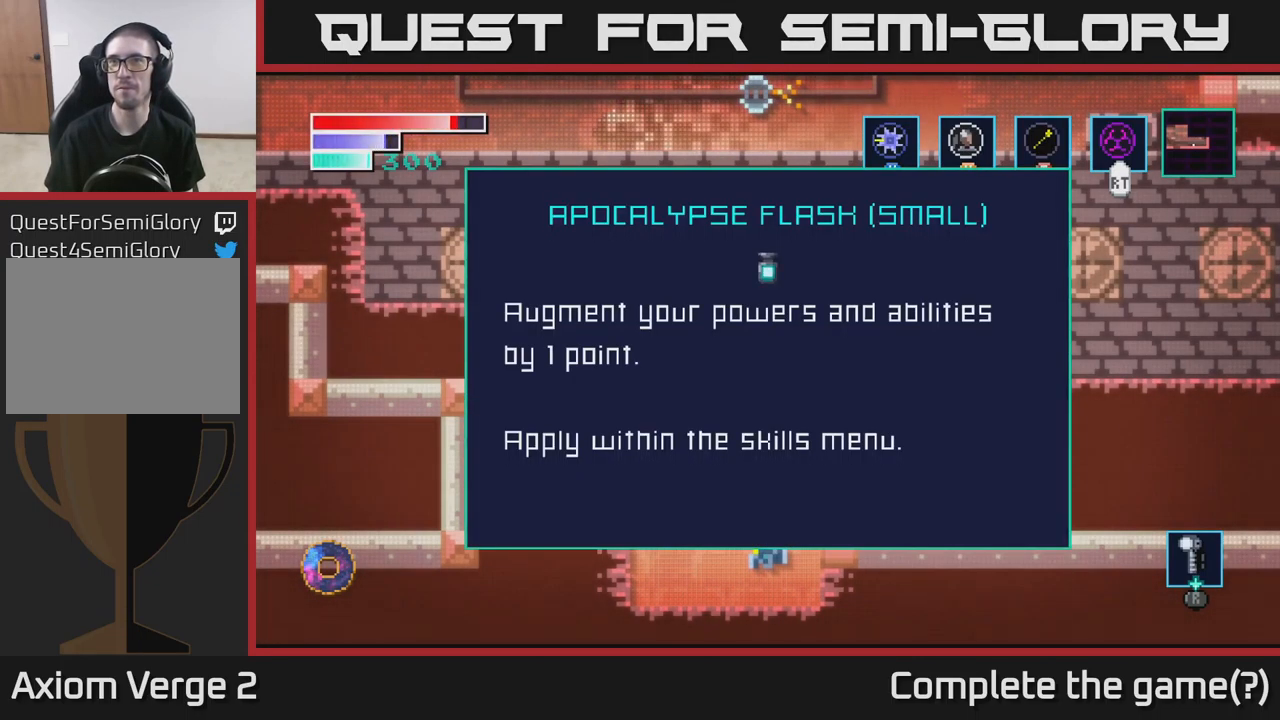
{"buttons": [], "left_stick": "center", "right_stick": "center", "events": [[384, "left_stick", "center"]]}
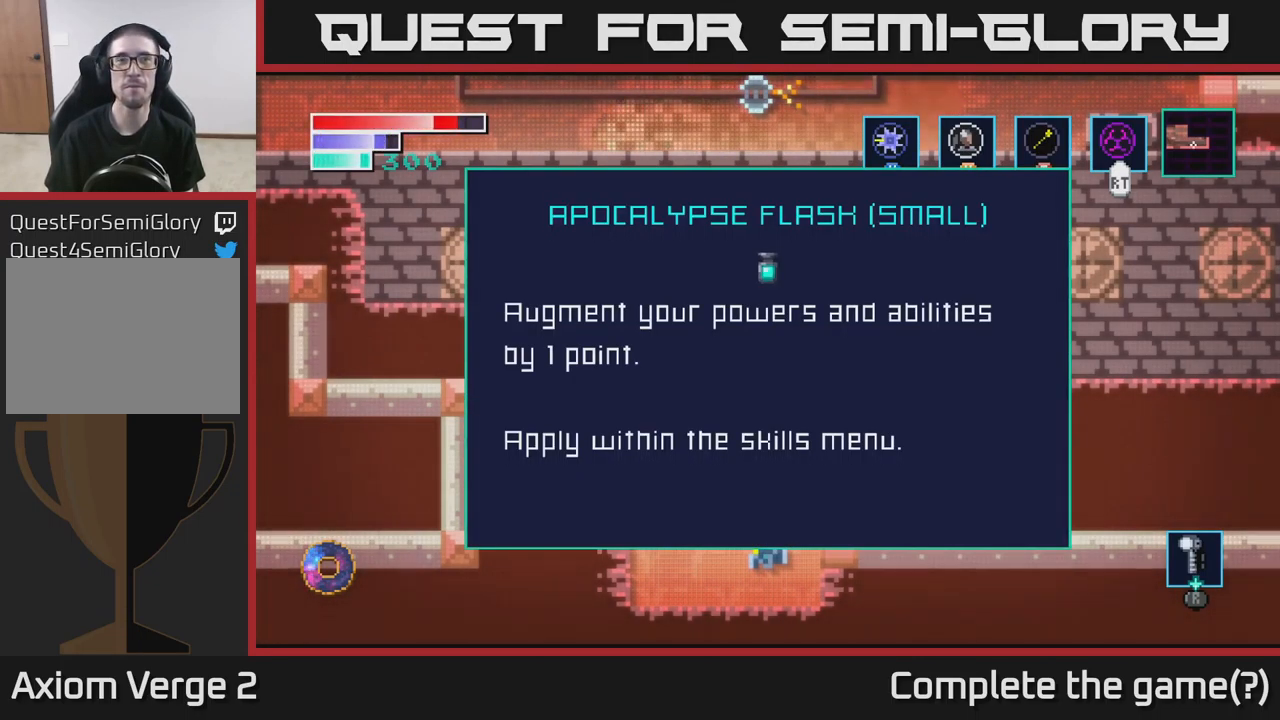
{"buttons": [], "left_stick": "center", "right_stick": "center", "events": [[150, "A", "down"], [317, "A", "up"]]}
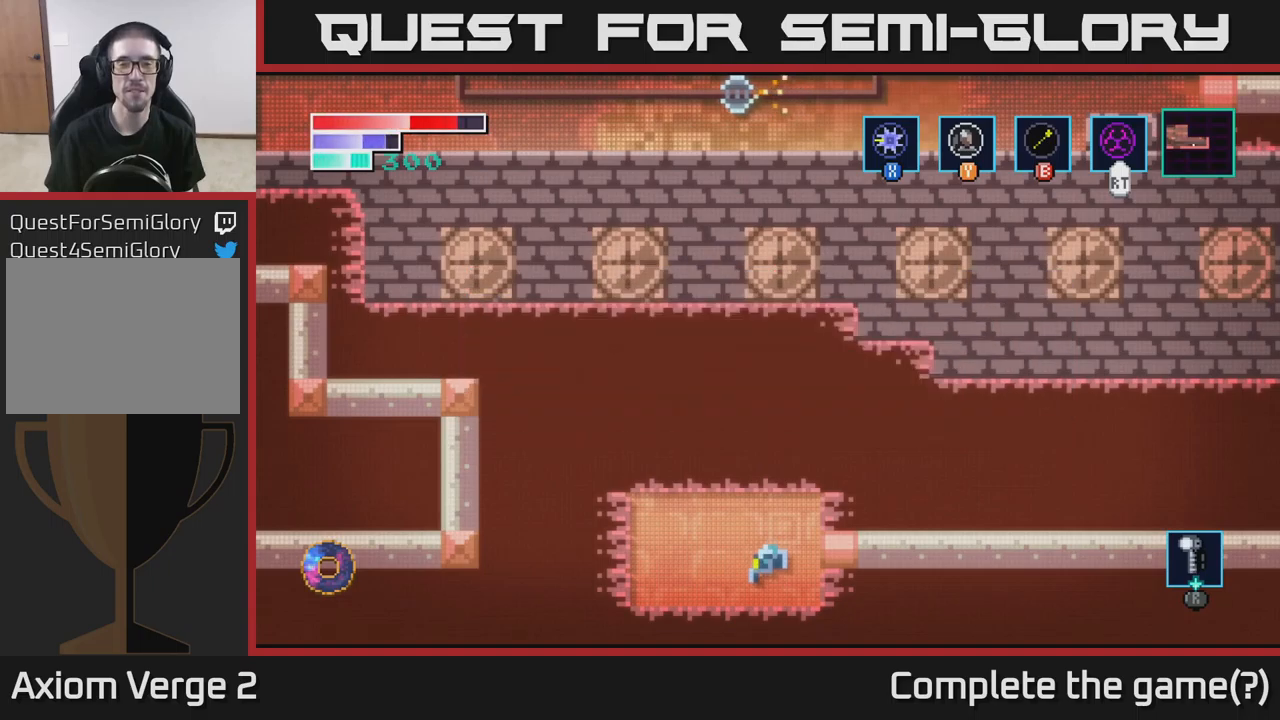
{"buttons": [], "left_stick": "right", "right_stick": "center", "events": [[17, "left_stick", "right"], [300, "A", "down"], [433, "A", "up"]]}
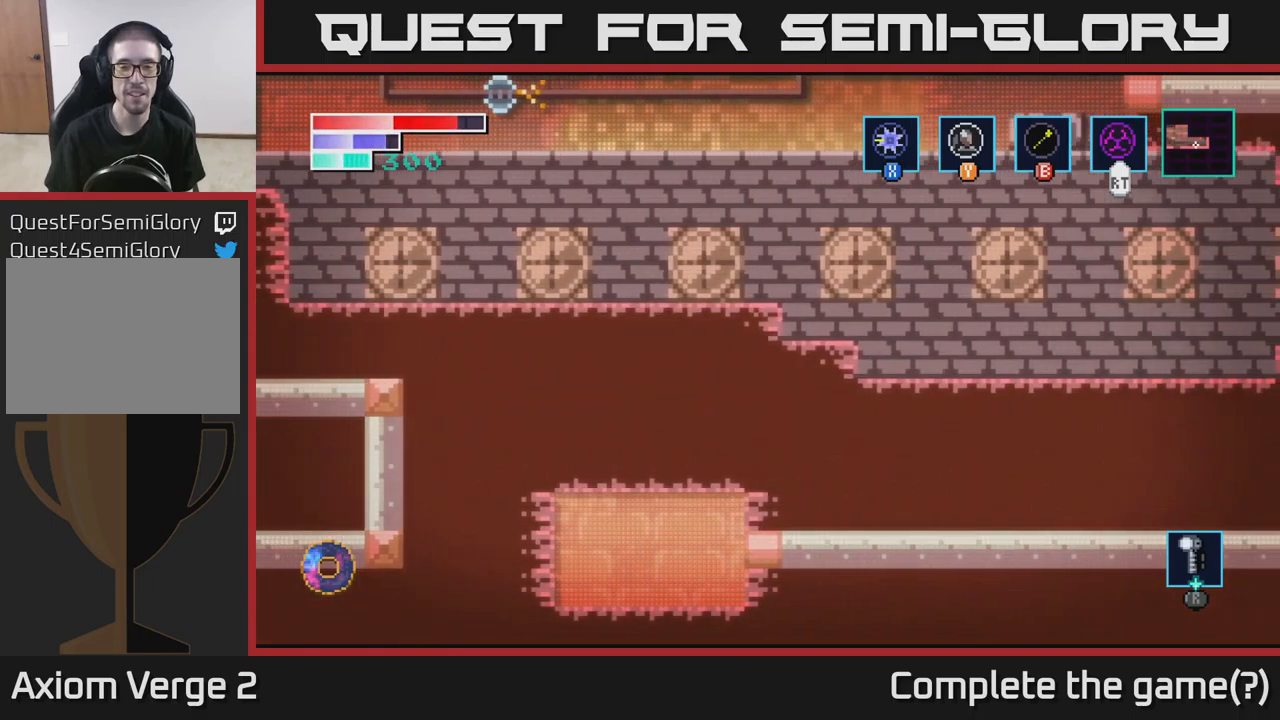
{"buttons": [], "left_stick": "right", "right_stick": "center", "events": []}
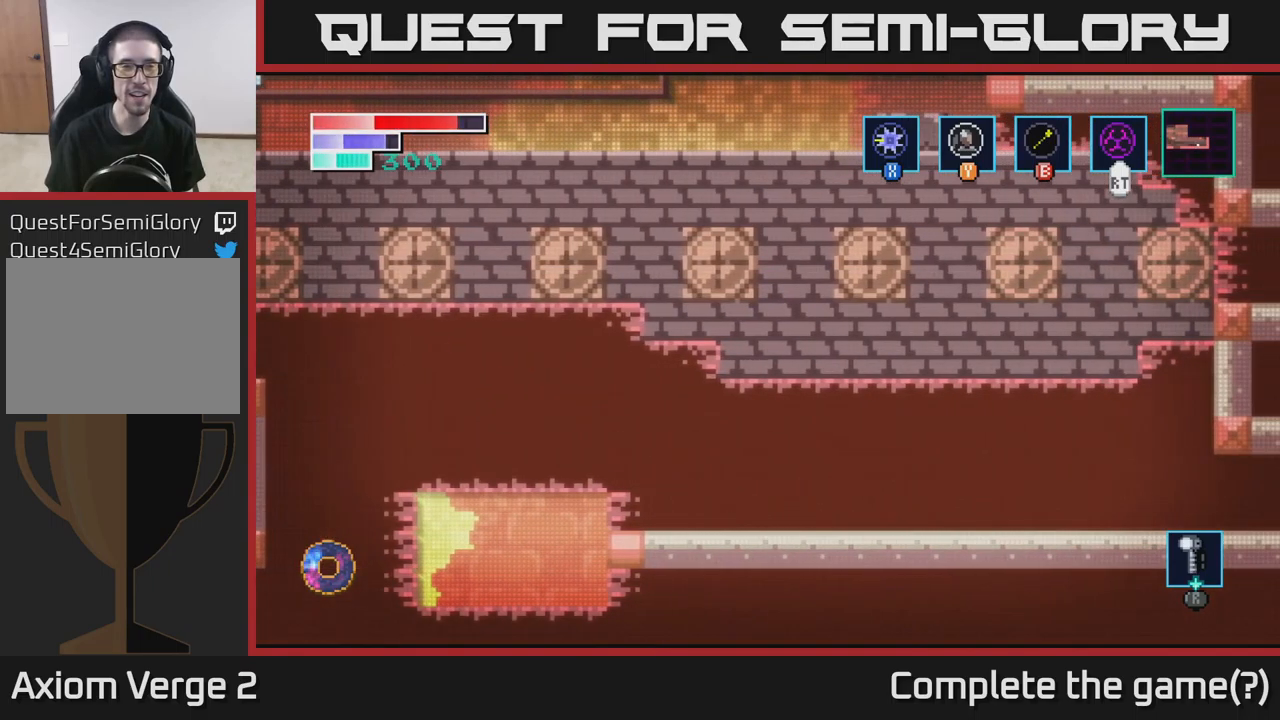
{"buttons": [], "left_stick": "right", "right_stick": "center", "events": []}
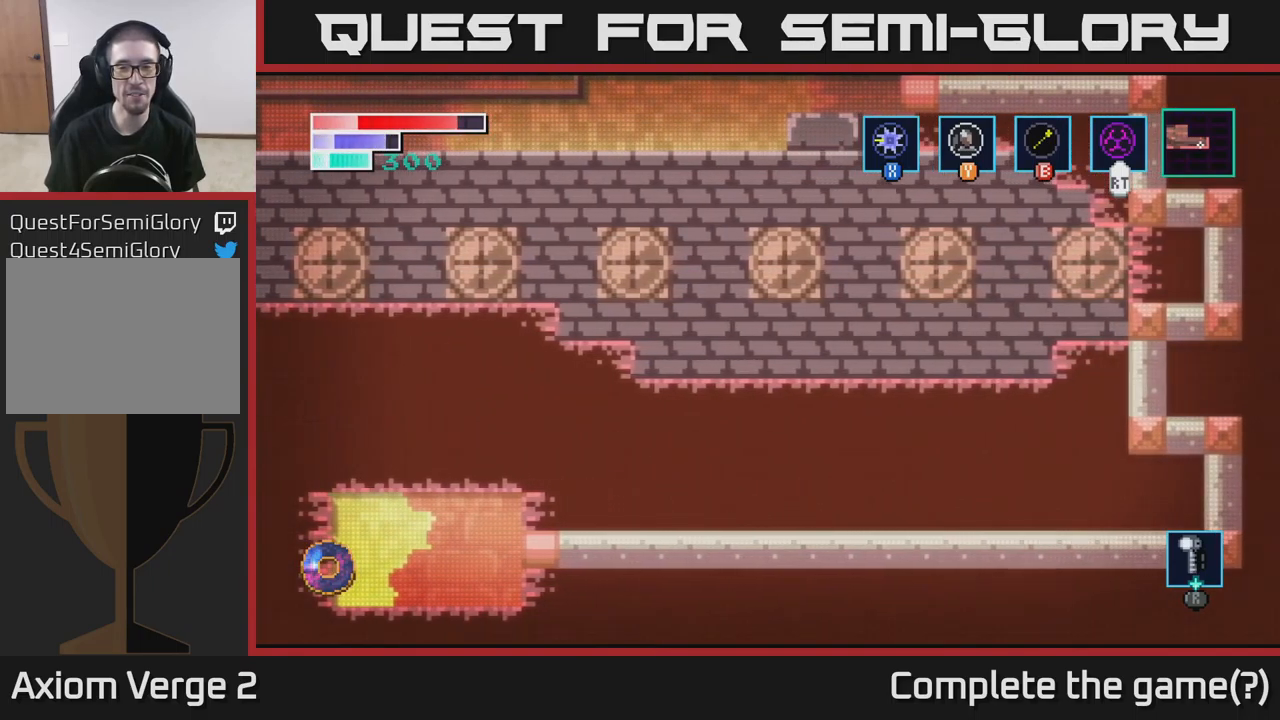
{"buttons": [], "left_stick": "right", "right_stick": "center", "events": []}
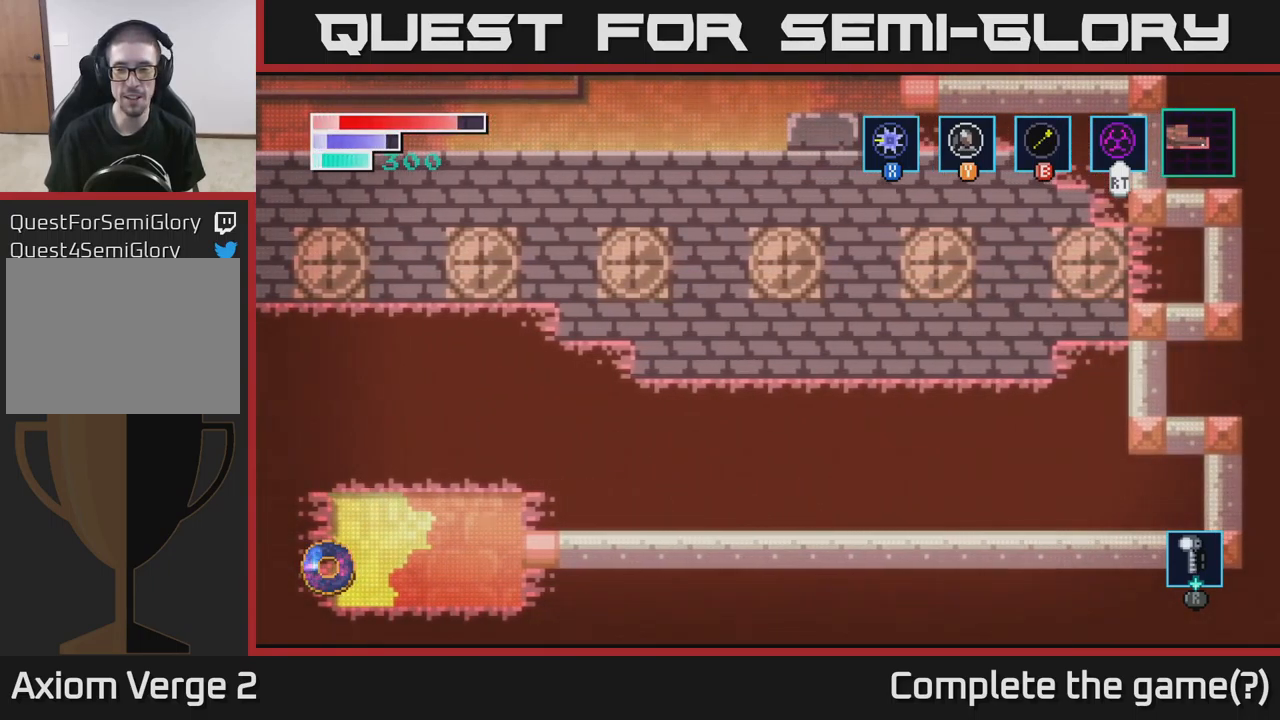
{"buttons": [], "left_stick": "right", "right_stick": "center", "events": []}
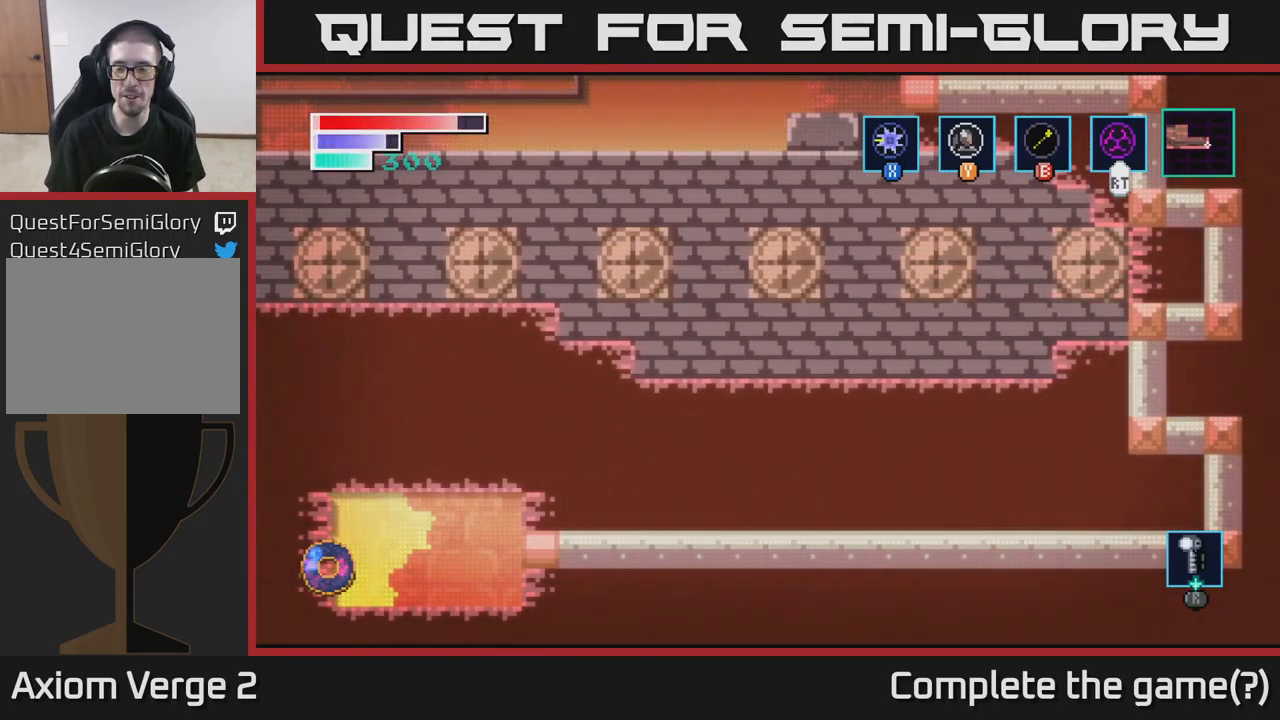
{"buttons": [], "left_stick": "right", "right_stick": "center", "events": []}
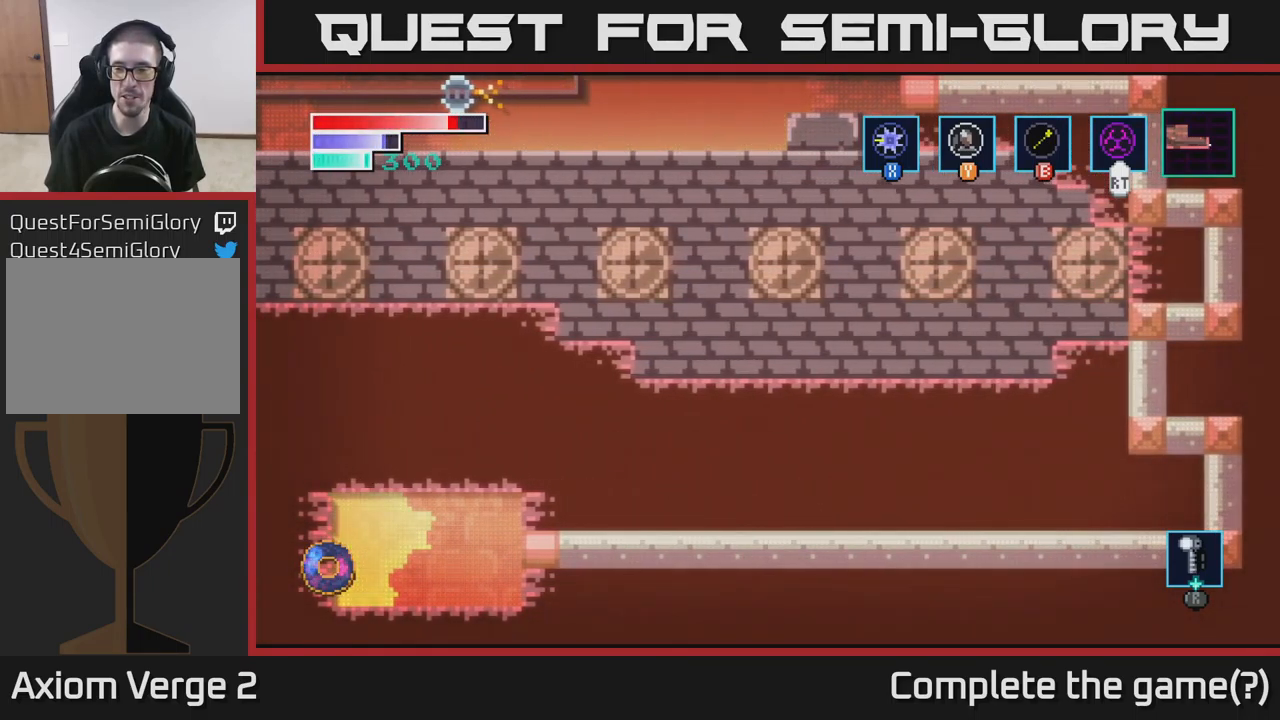
{"buttons": [], "left_stick": "right", "right_stick": "center", "events": []}
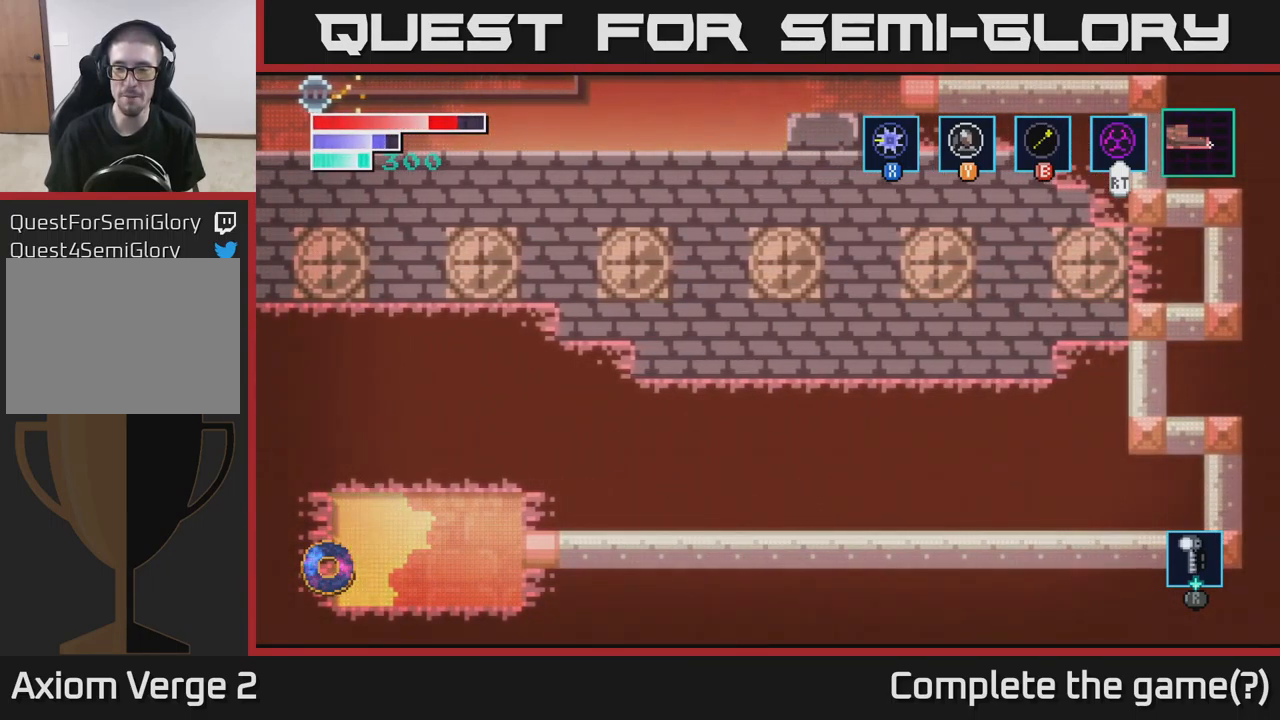
{"buttons": ["A"], "left_stick": "left", "right_stick": "center", "events": [[83, "A", "down"], [283, "left_stick", "left"]]}
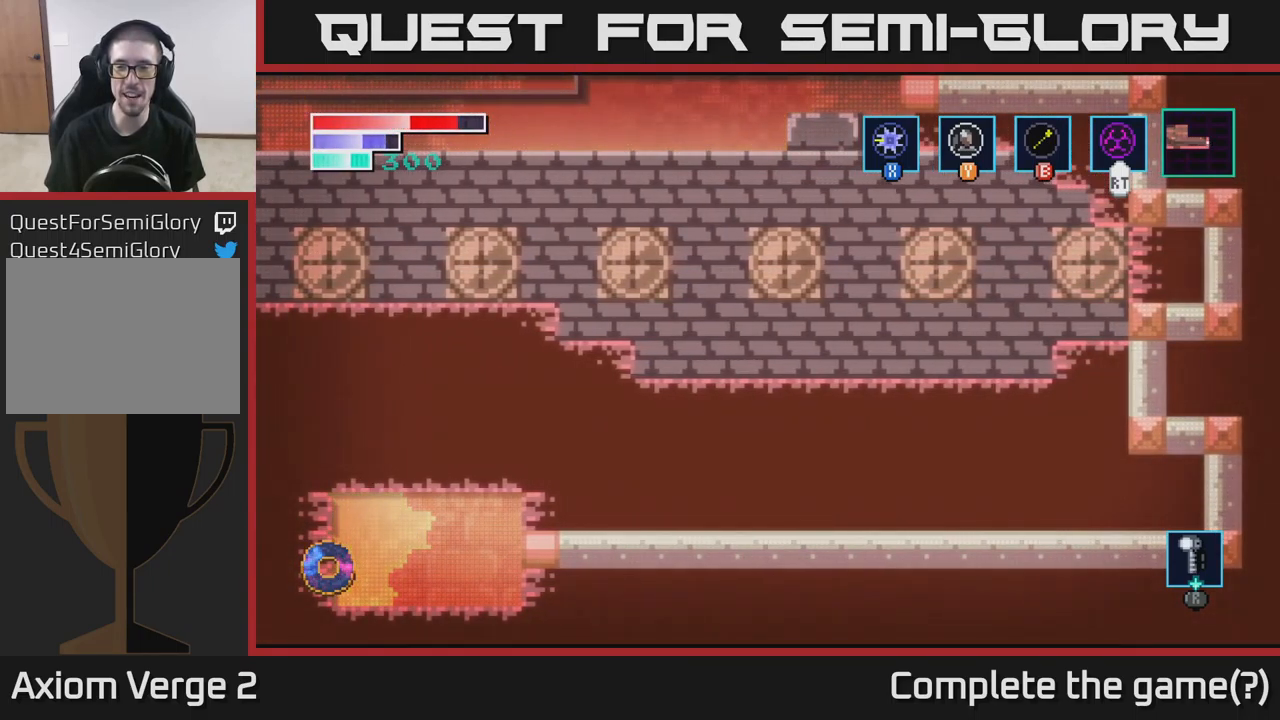
{"buttons": [], "left_stick": "left", "right_stick": "center", "events": [[317, "A", "up"]]}
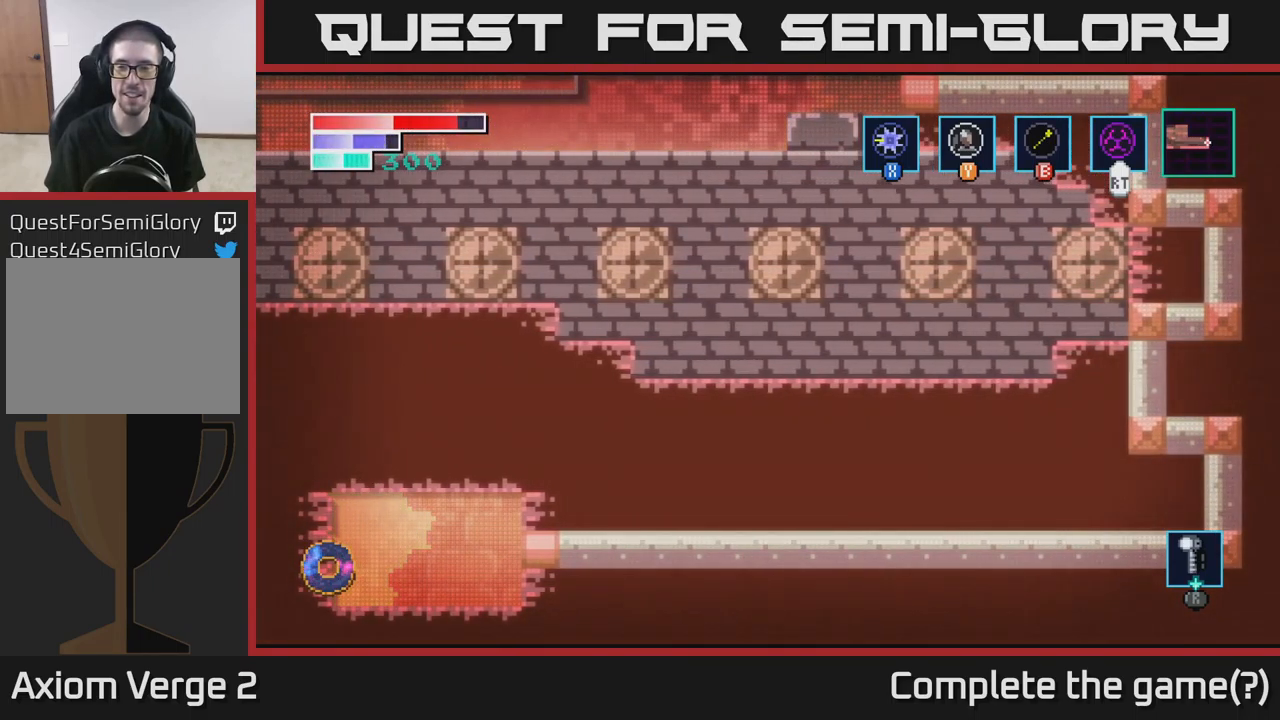
{"buttons": ["A"], "left_stick": "right", "right_stick": "center", "events": [[17, "A", "down"], [217, "left_stick", "right"]]}
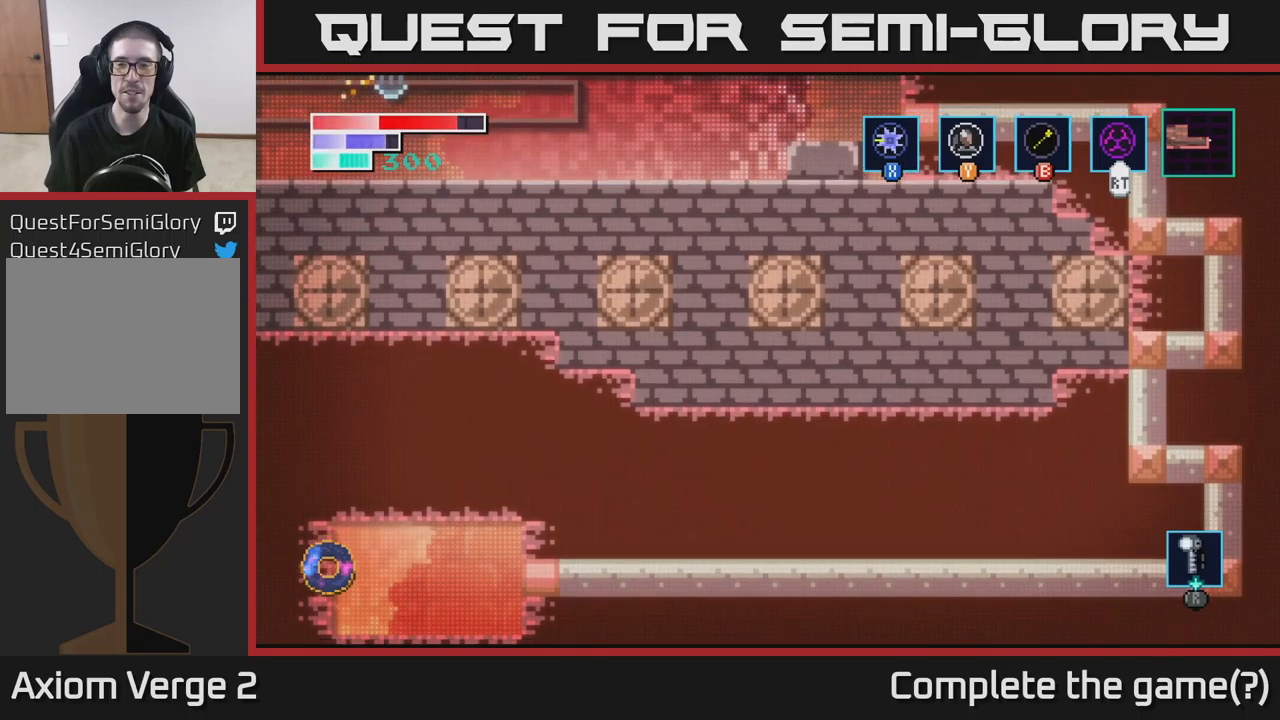
{"buttons": ["A"], "left_stick": "right", "right_stick": "center", "events": [[200, "A", "up"], [367, "A", "down"]]}
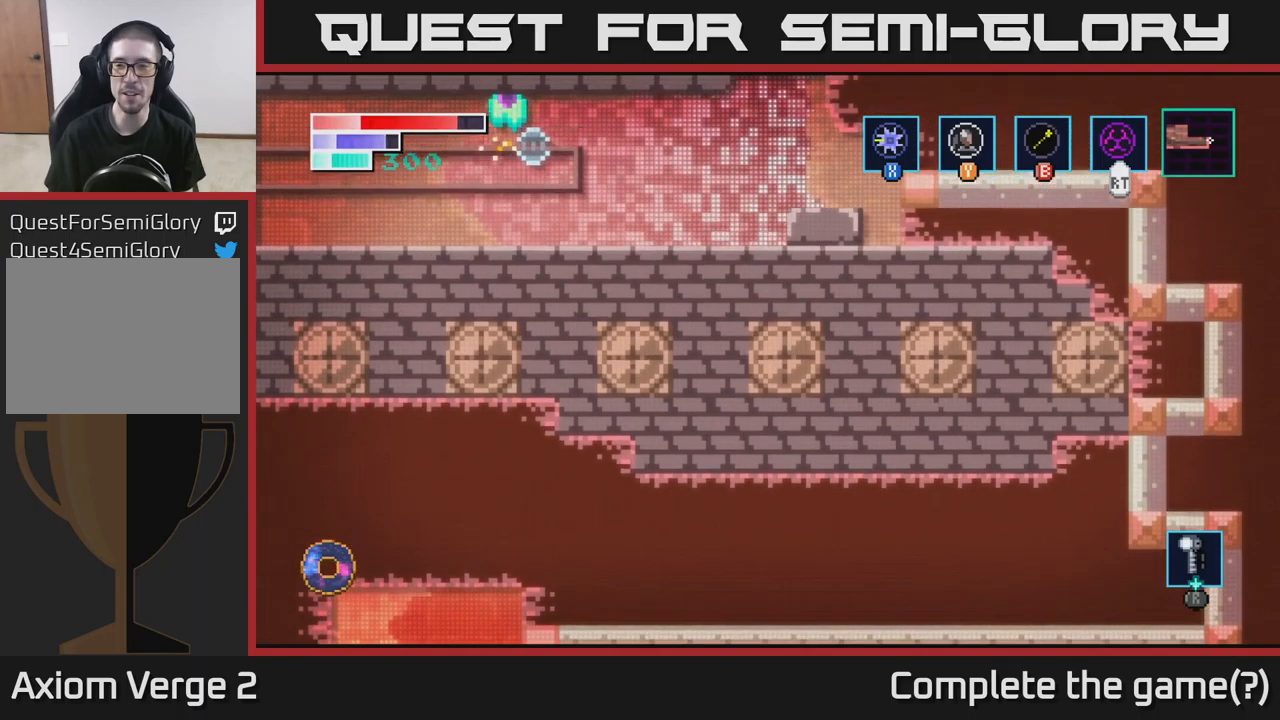
{"buttons": ["A"], "left_stick": "left", "right_stick": "center", "events": [[83, "left_stick", "left"]]}
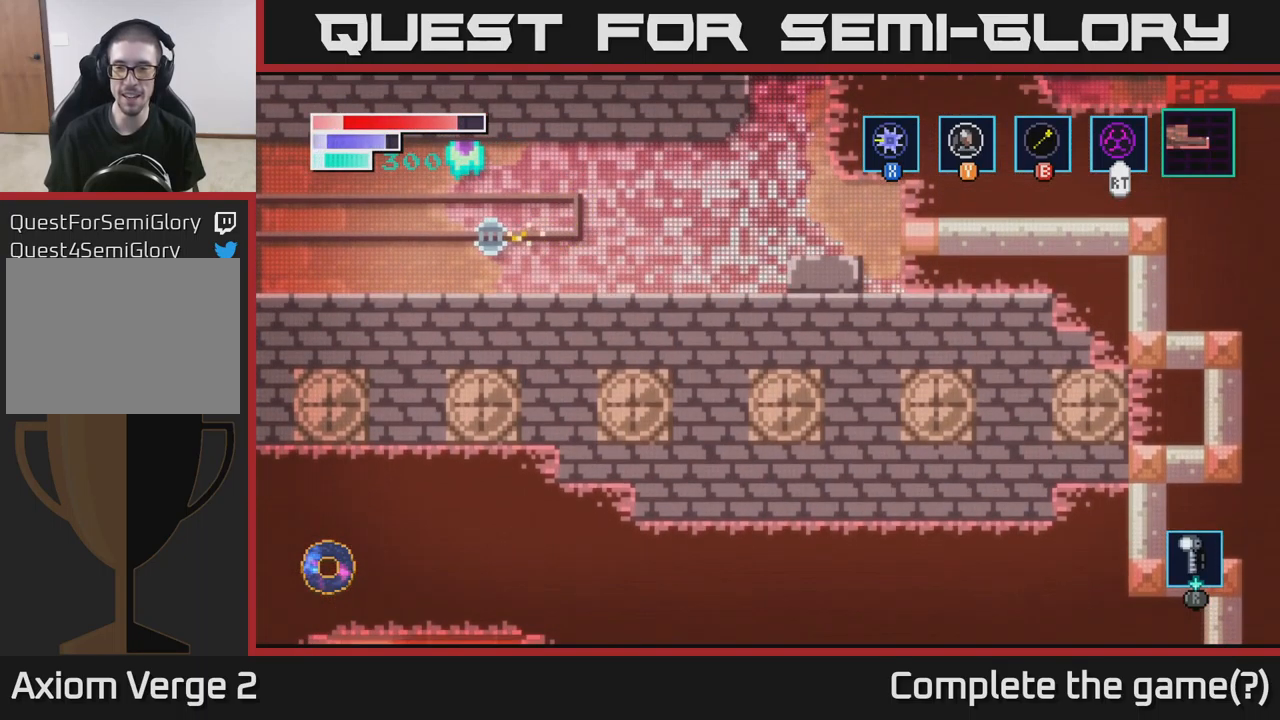
{"buttons": ["A"], "left_stick": "left", "right_stick": "center", "events": [[33, "A", "up"], [183, "A", "down"]]}
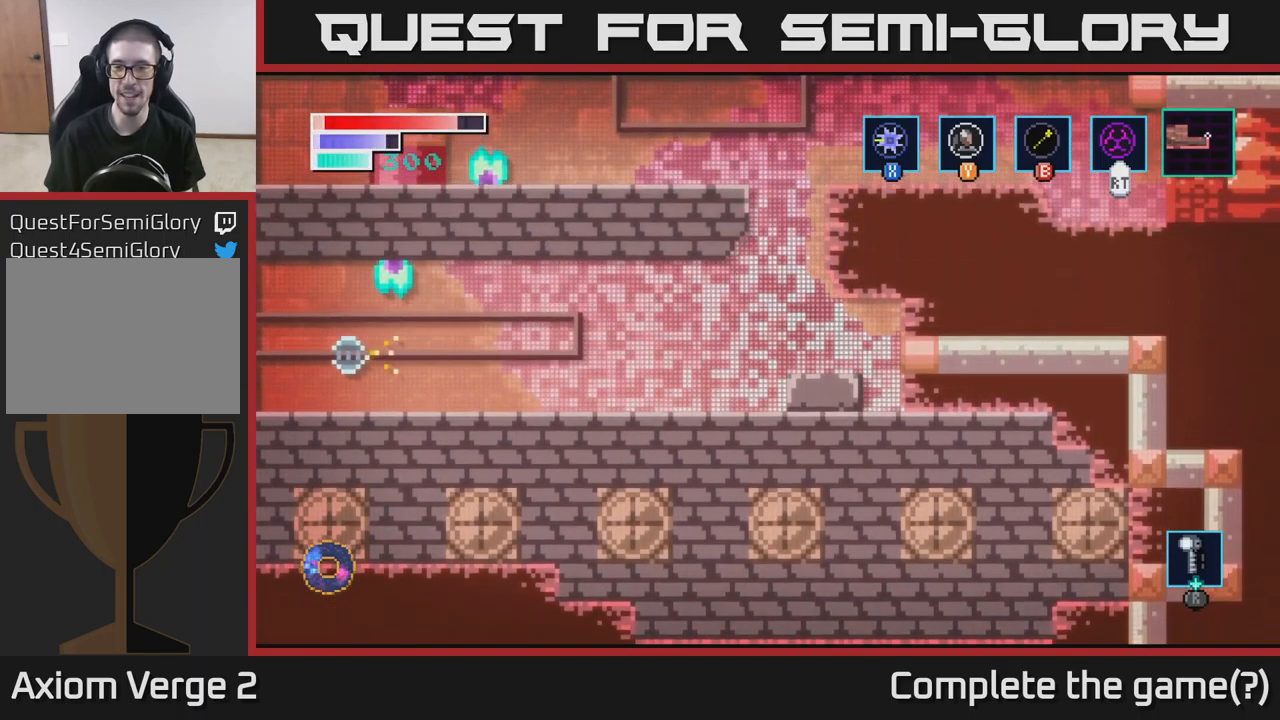
{"buttons": [], "left_stick": "left", "right_stick": "center", "events": [[350, "A", "up"]]}
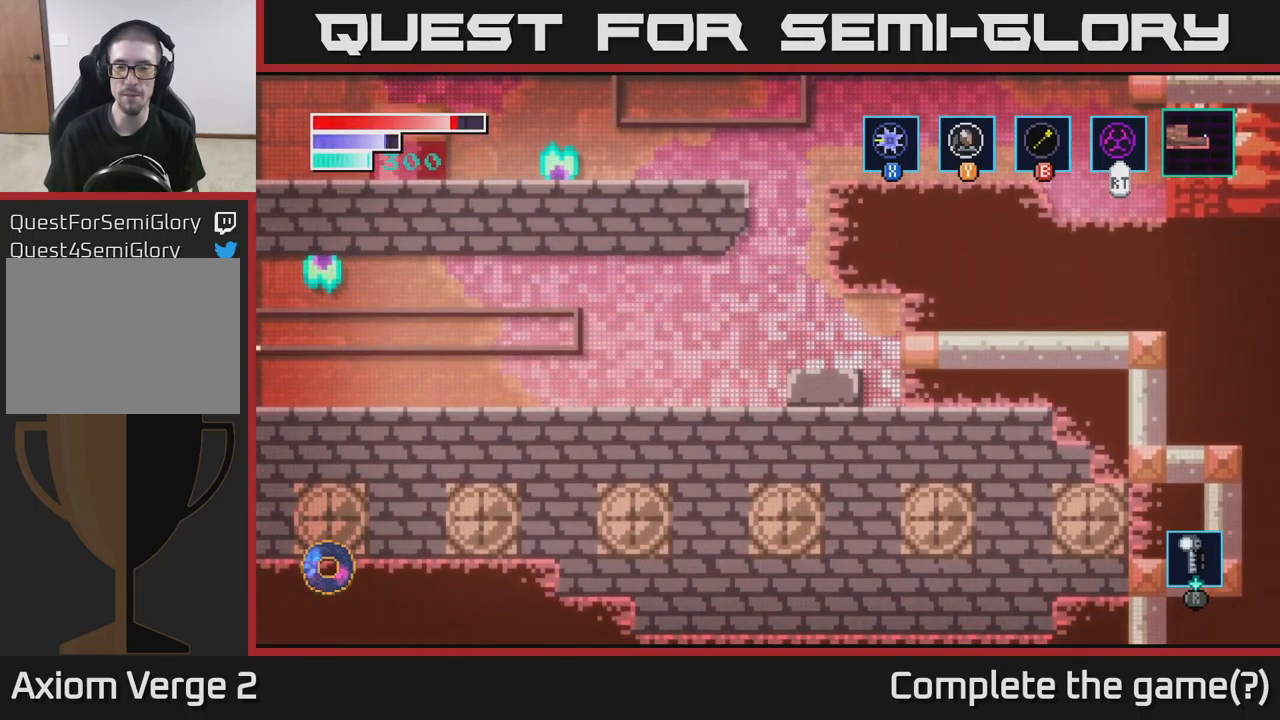
{"buttons": [], "left_stick": "left", "right_stick": "center", "events": []}
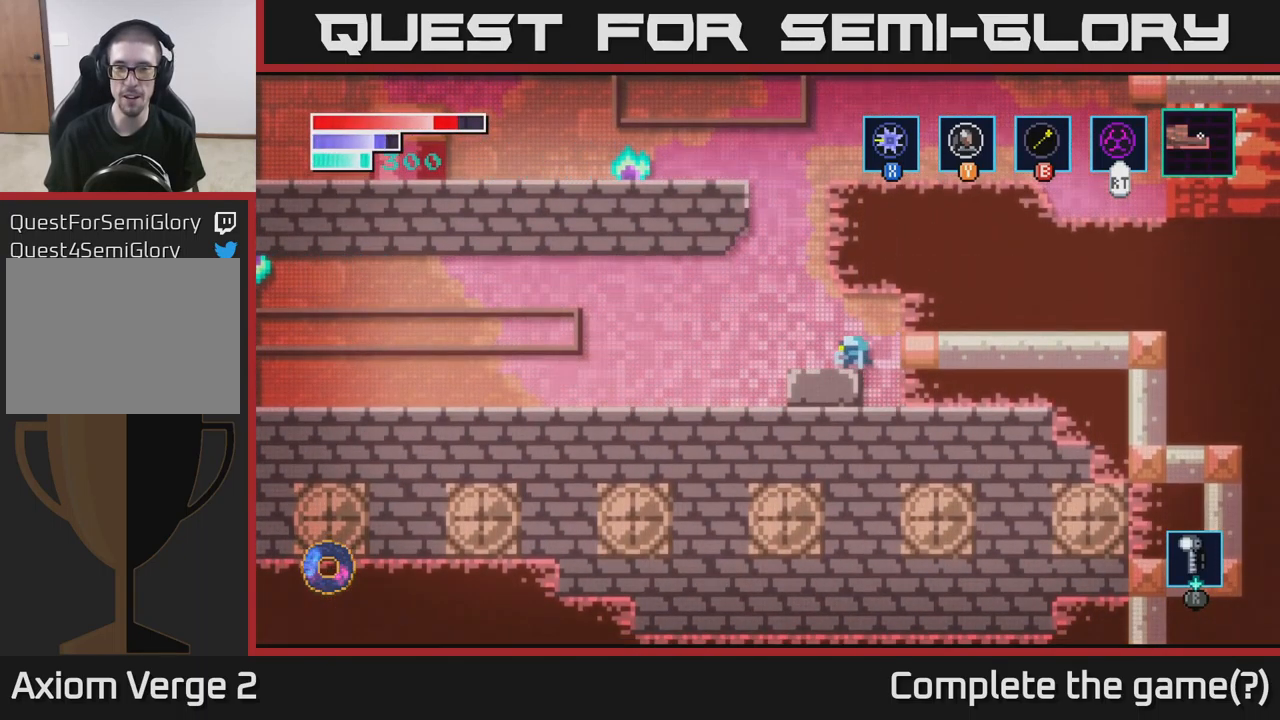
{"buttons": [], "left_stick": "left", "right_stick": "center", "events": []}
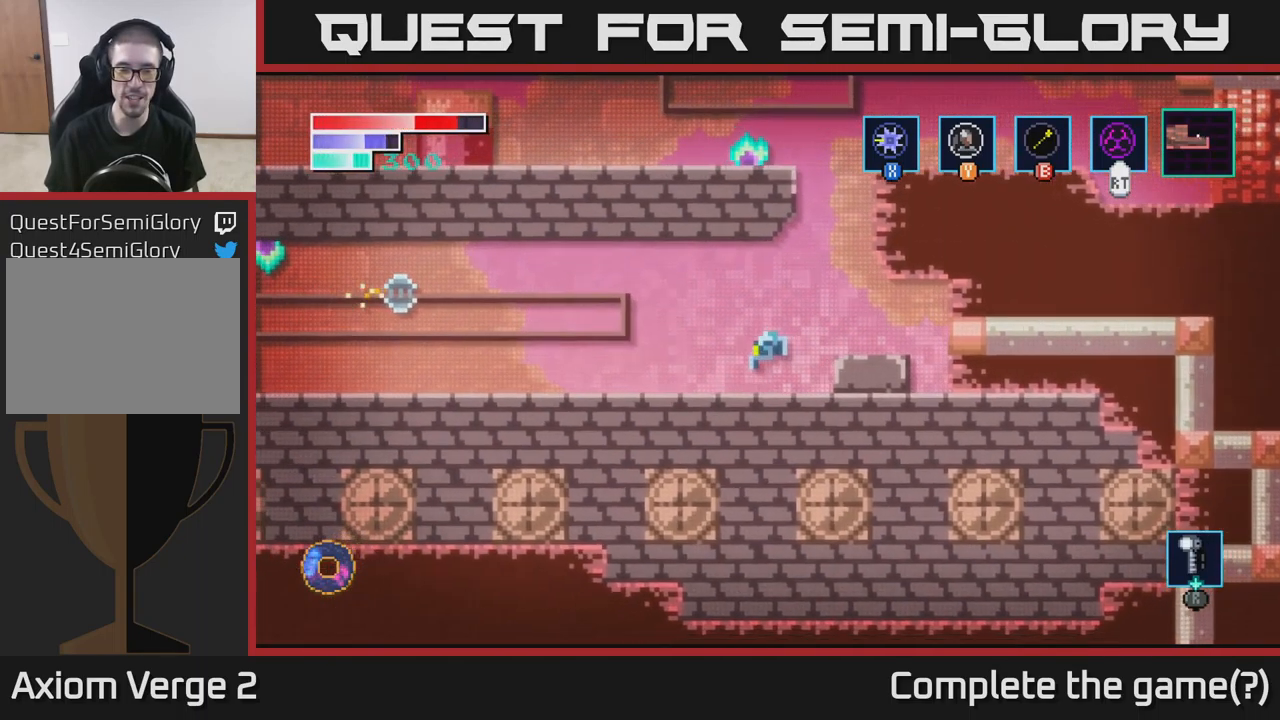
{"buttons": [], "left_stick": "left", "right_stick": "center", "events": []}
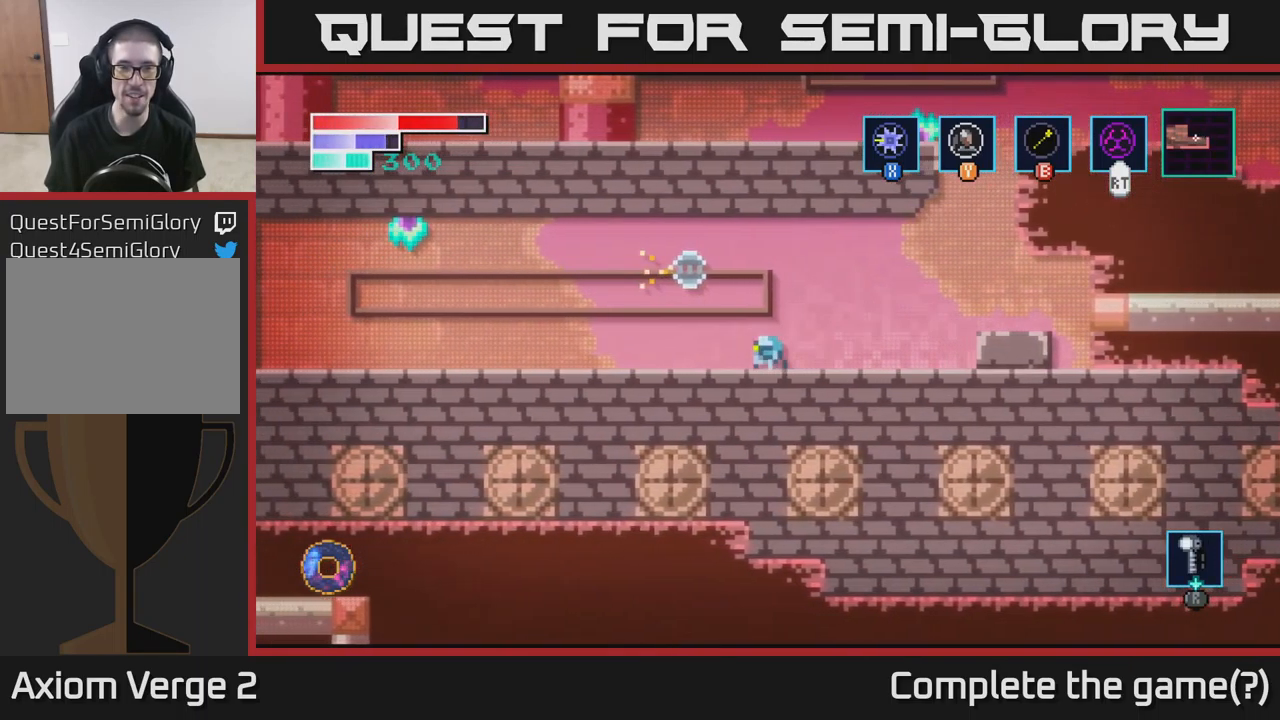
{"buttons": [], "left_stick": "left", "right_stick": "center", "events": []}
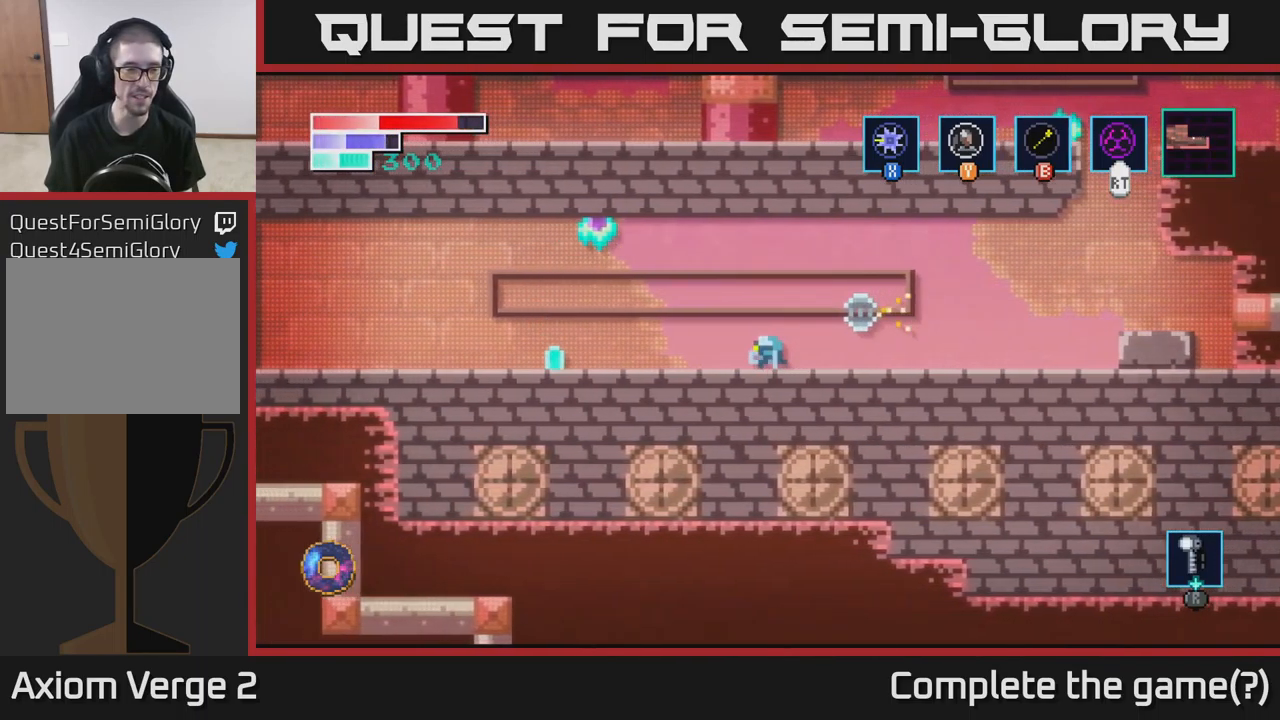
{"buttons": [], "left_stick": "center", "right_stick": "center", "events": [[333, "left_stick", "center"]]}
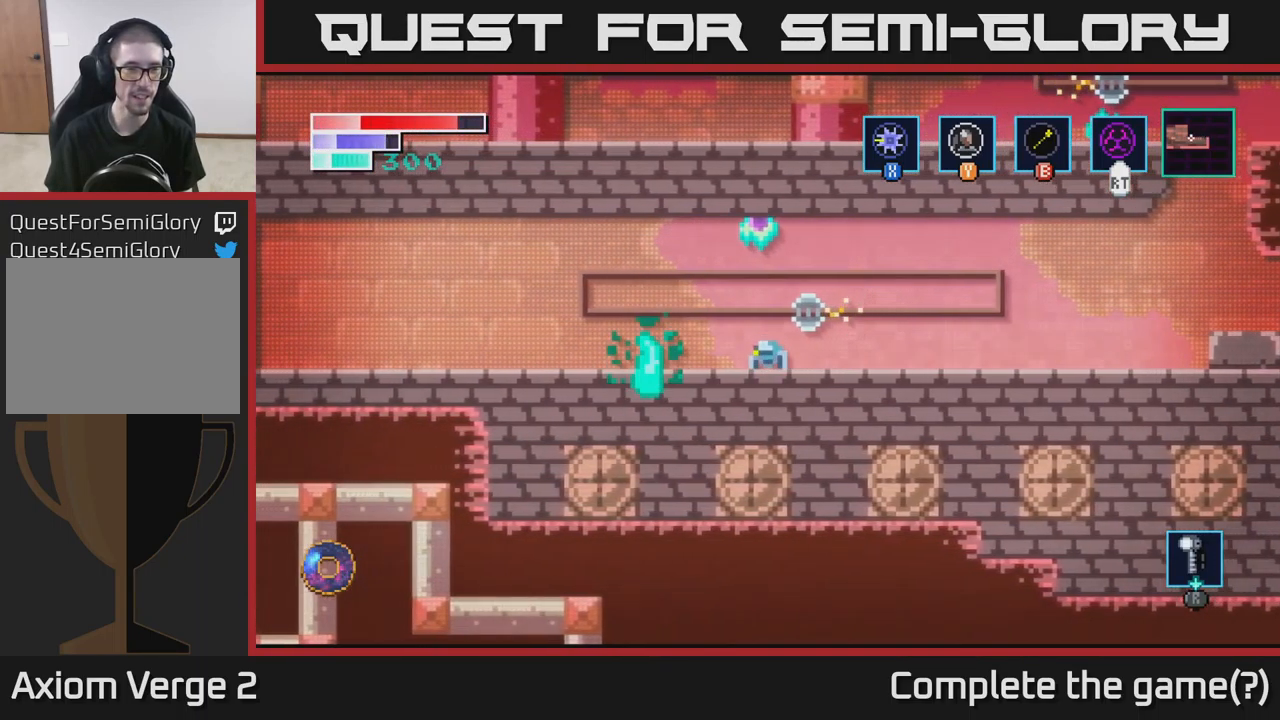
{"buttons": [], "left_stick": "center", "right_stick": "center", "events": [[17, "left_stick", "left"], [317, "left_stick", "center"]]}
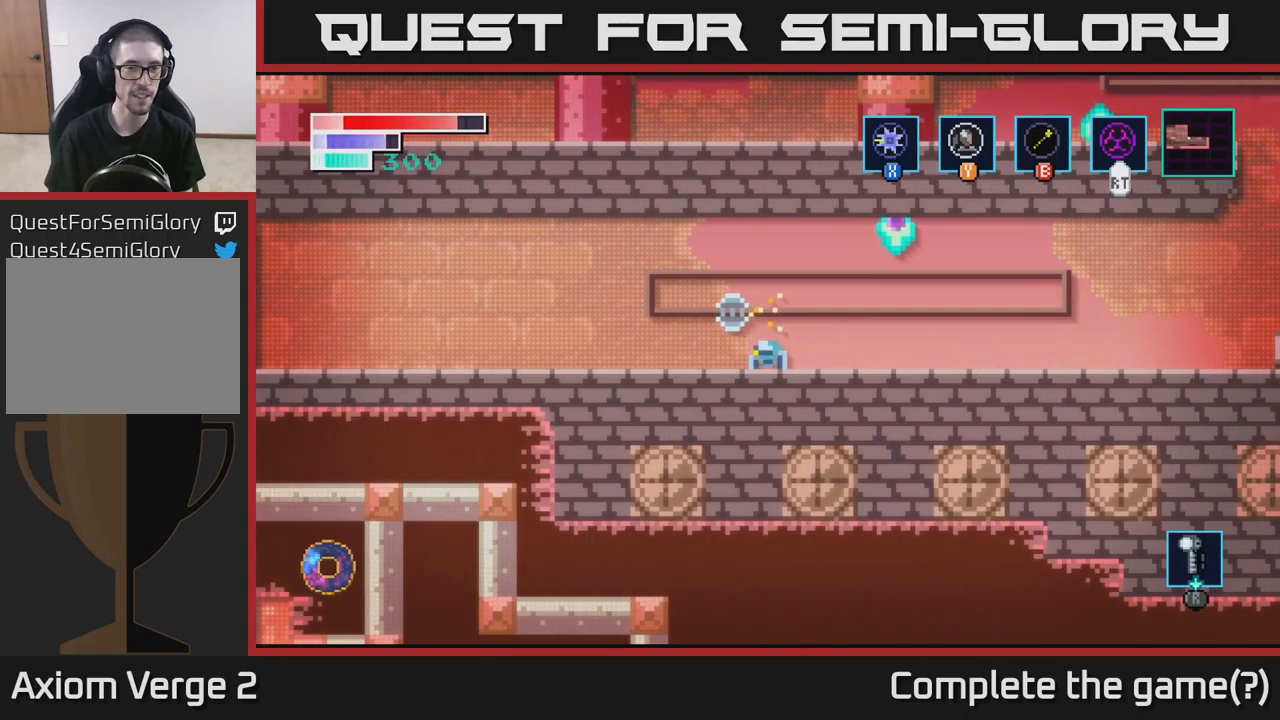
{"buttons": [], "left_stick": "left", "right_stick": "center", "events": [[134, "left_stick", "left"]]}
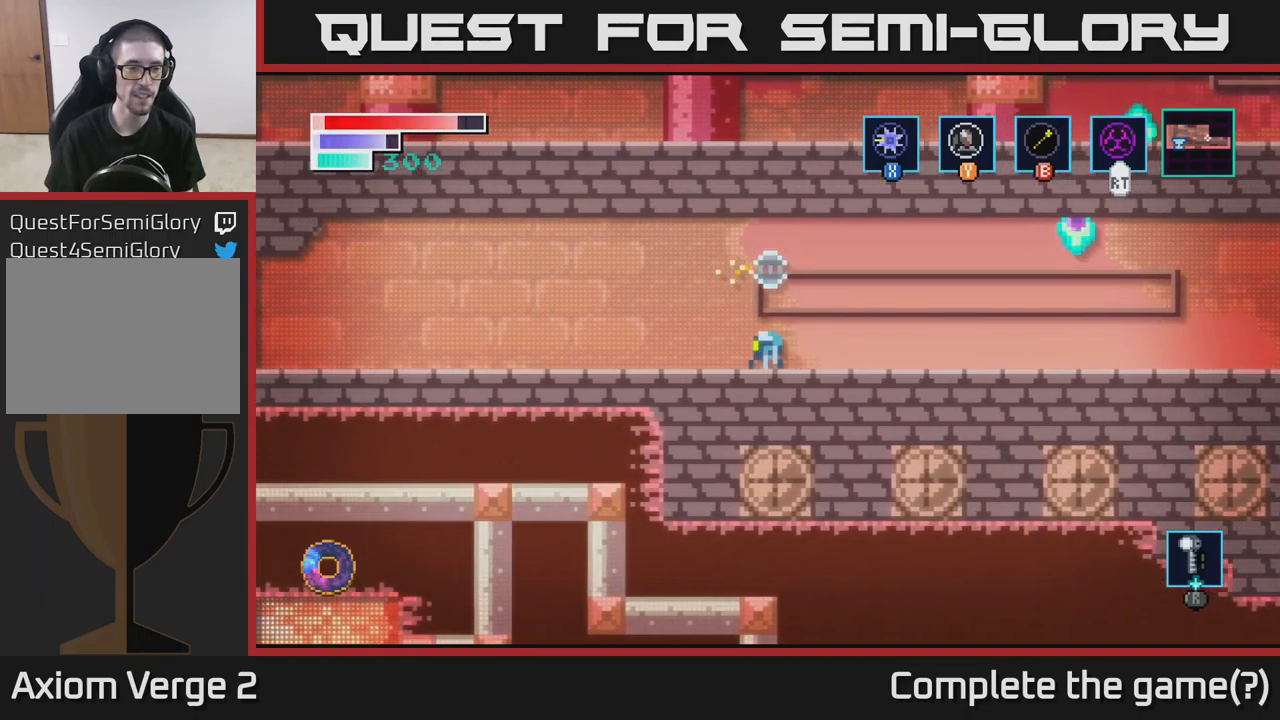
{"buttons": [], "left_stick": "left", "right_stick": "center", "events": []}
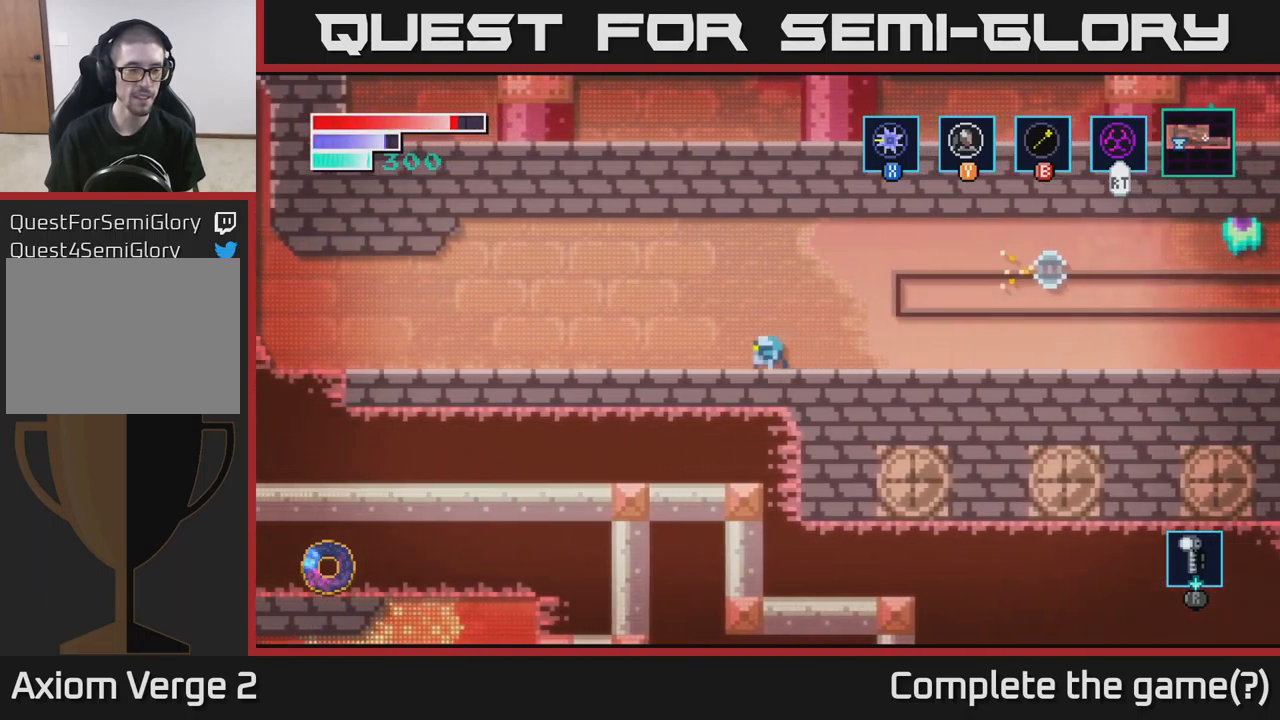
{"buttons": [], "left_stick": "left", "right_stick": "center", "events": []}
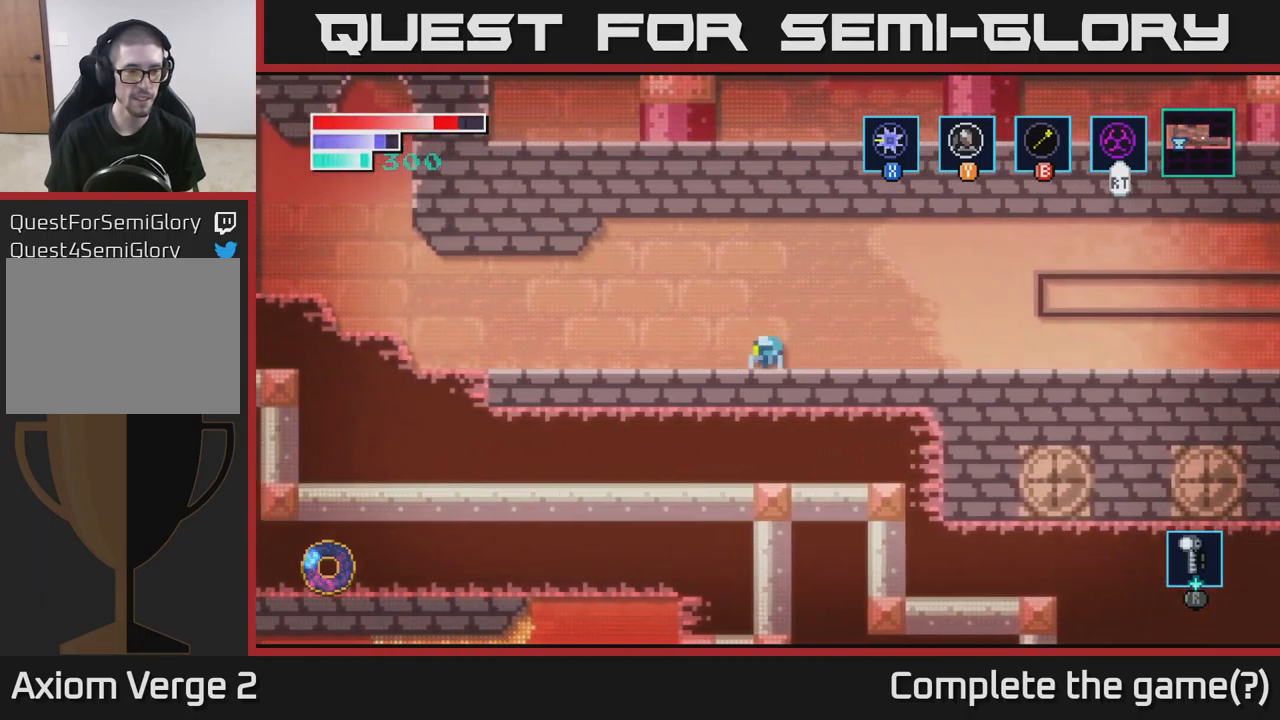
{"buttons": [], "left_stick": "left", "right_stick": "center", "events": []}
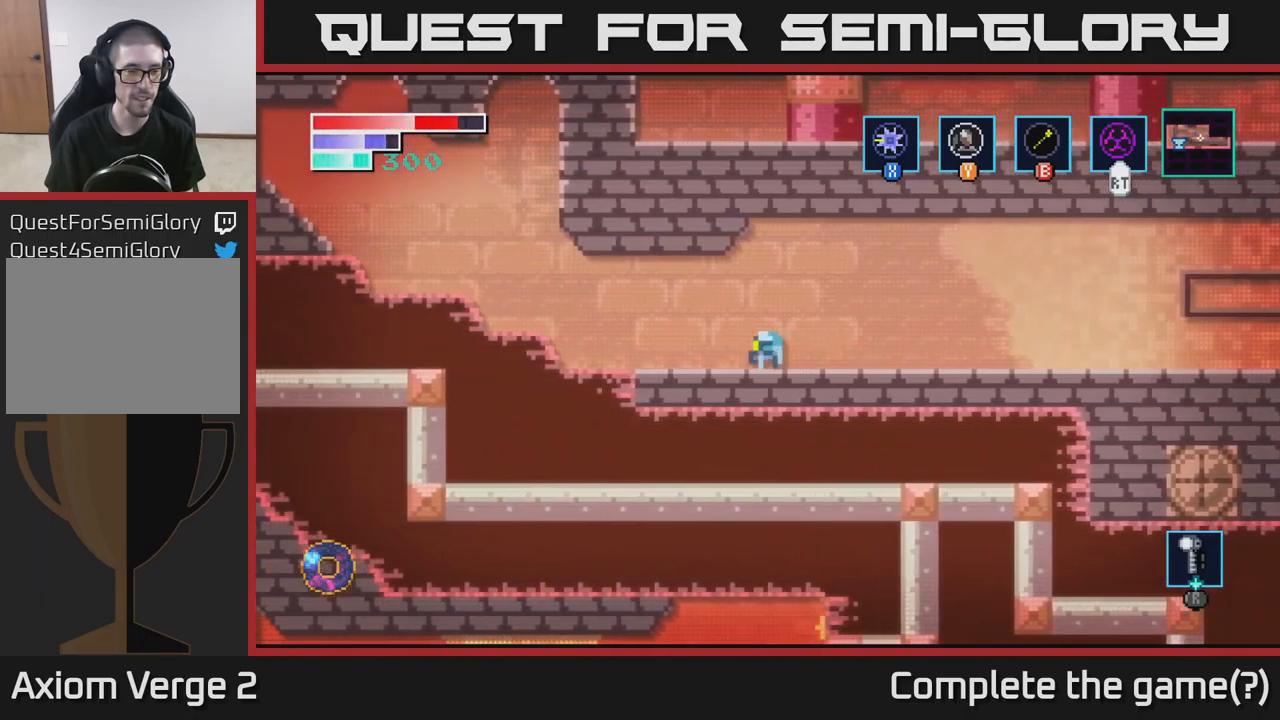
{"buttons": [], "left_stick": "left", "right_stick": "center", "events": []}
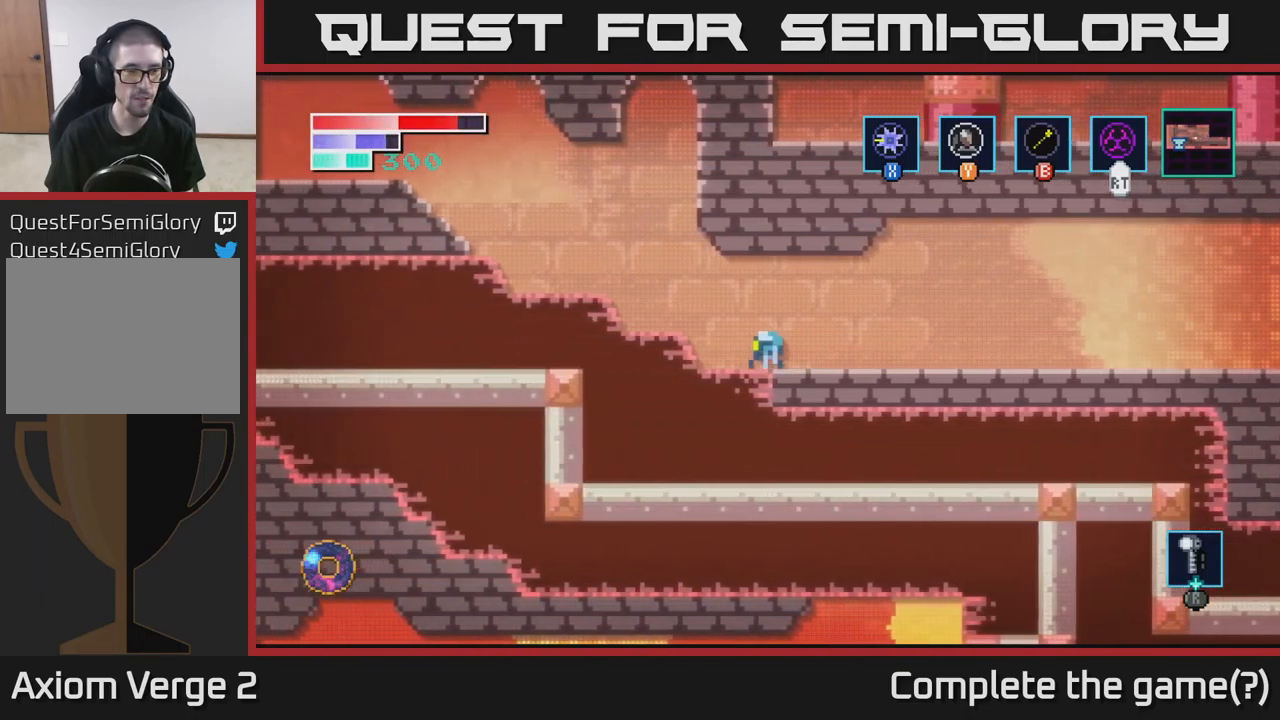
{"buttons": [], "left_stick": "left", "right_stick": "center", "events": [[234, "A", "down"], [467, "A", "up"]]}